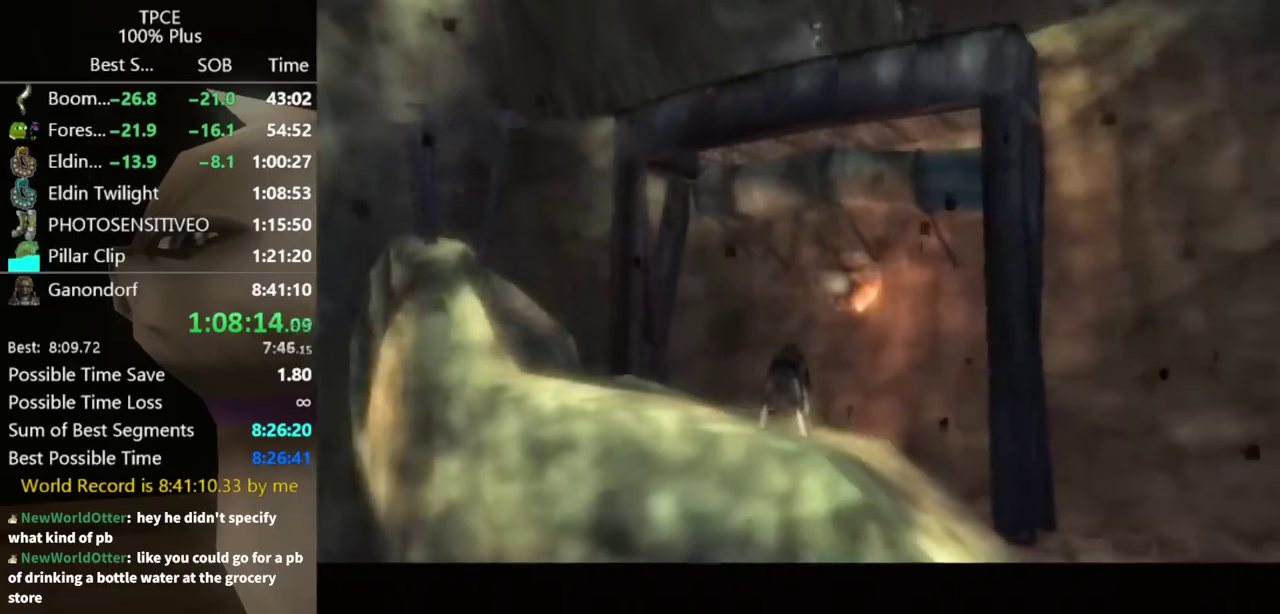
Gameplay with a controller (Nintendo layout); each line is a JSON object with the inputs held at the frame after it. "events" lists button and stick changes between this image and that frame as [ms after this image, input, new state], when the widget could be followed in between. Not read: L3 R3.
{"buttons": [], "left_stick": "center", "right_stick": "center", "events": [[33, "A", "down"], [100, "A", "up"], [233, "A", "down"], [300, "A", "up"], [500, "L1", "up"]]}
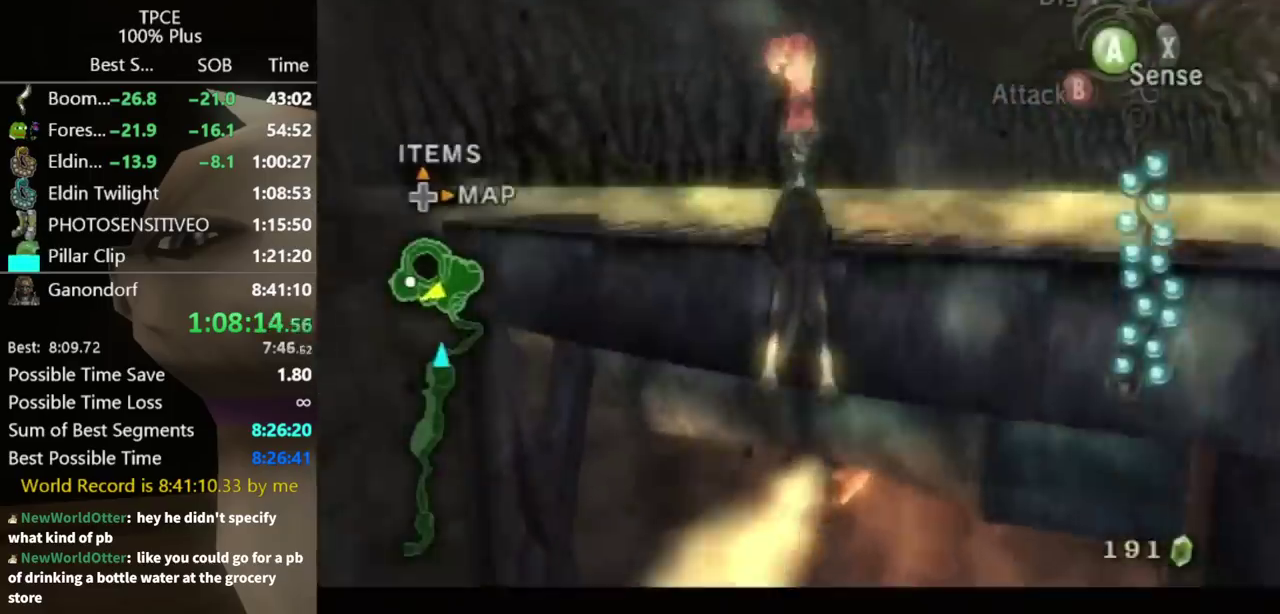
{"buttons": [], "left_stick": "center", "right_stick": "center", "events": [[100, "L1", "down"], [200, "L1", "up"], [267, "L1", "down"], [467, "L1", "up"]]}
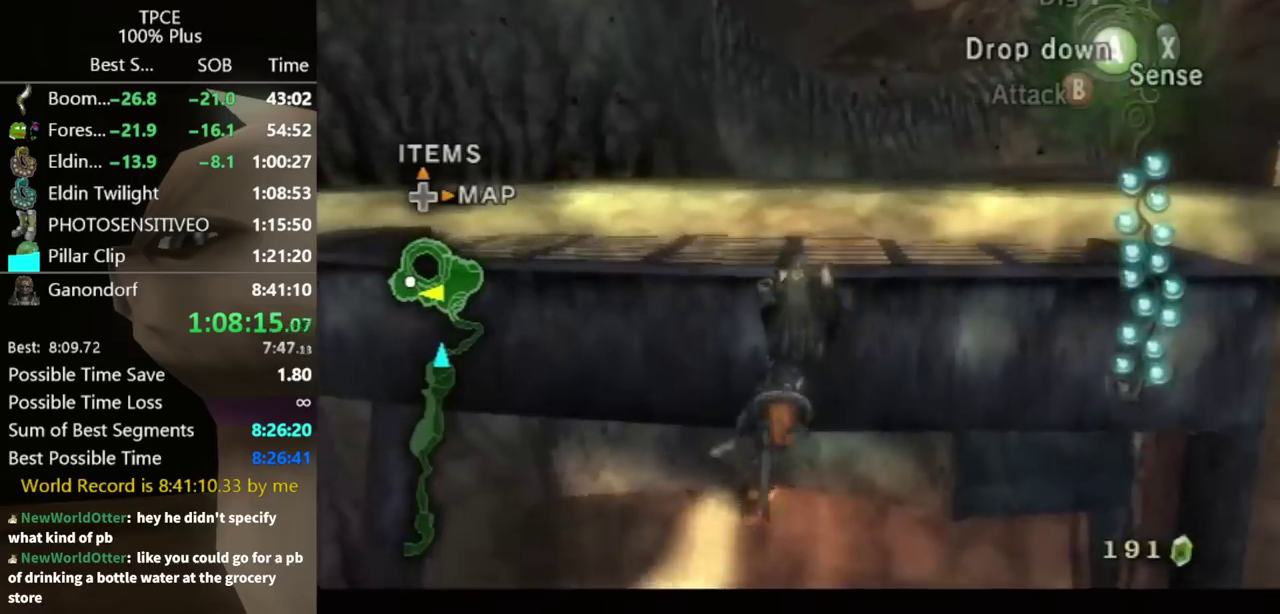
{"buttons": [], "left_stick": "up", "right_stick": "center", "events": [[133, "left_stick", "up"], [233, "left_stick", "center"], [300, "left_stick", "up"], [433, "left_stick", "center"], [500, "left_stick", "up"]]}
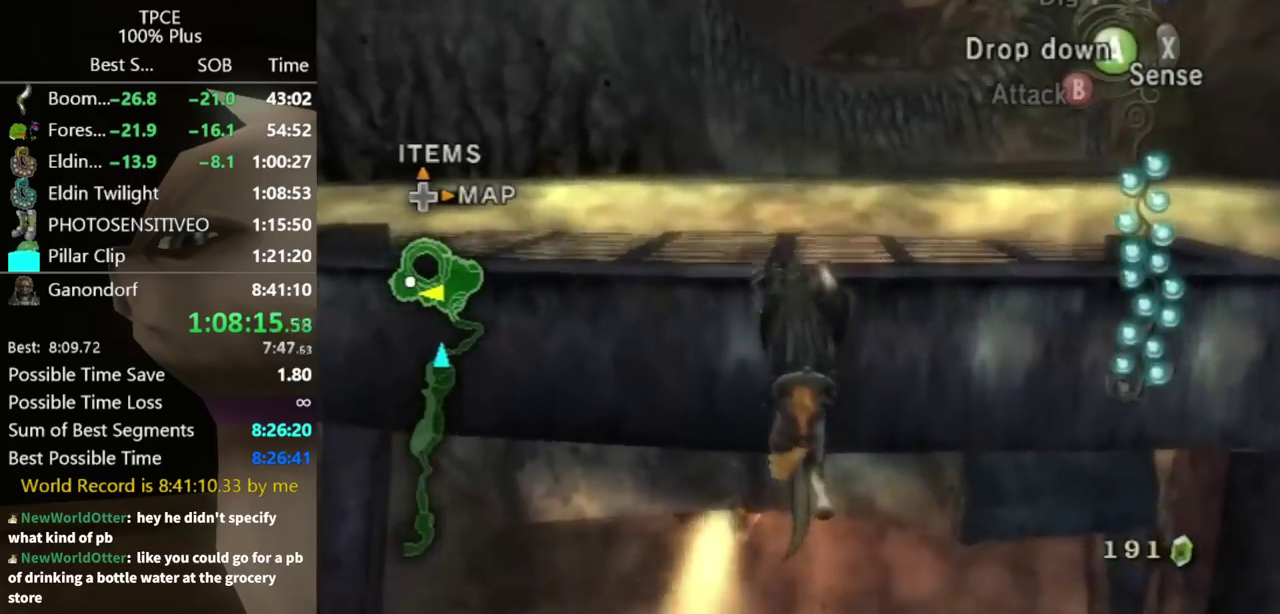
{"buttons": [], "left_stick": "up", "right_stick": "center", "events": [[300, "left_stick", "center"], [367, "left_stick", "up"]]}
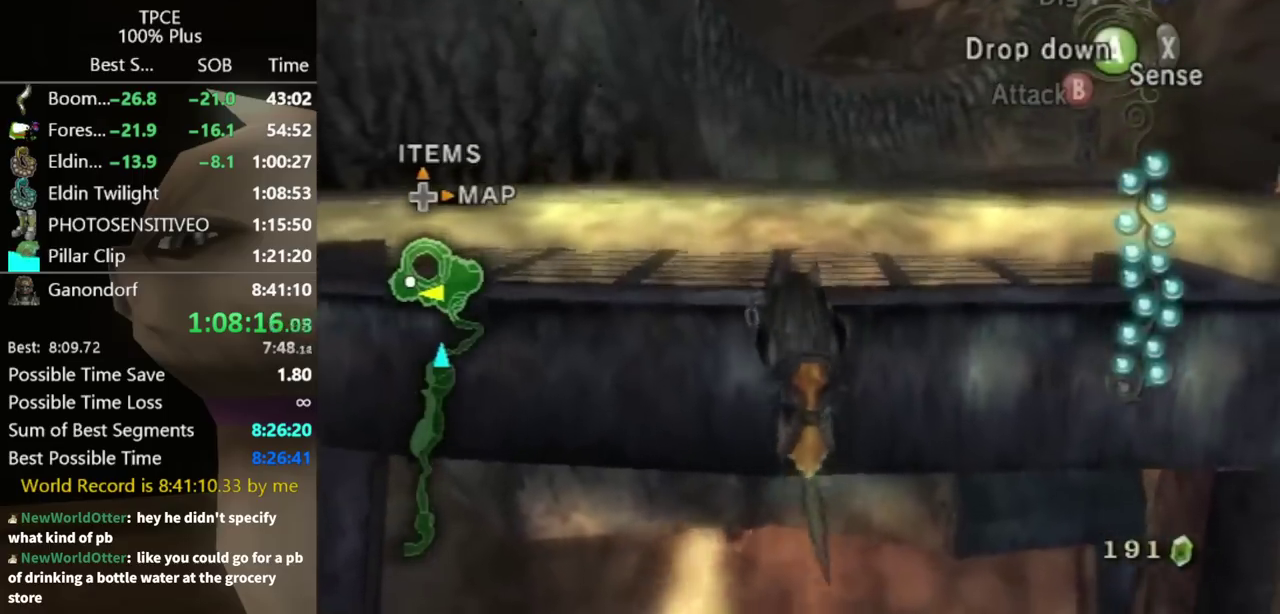
{"buttons": [], "left_stick": "up", "right_stick": "center", "events": [[167, "left_stick", "center"], [500, "left_stick", "up"]]}
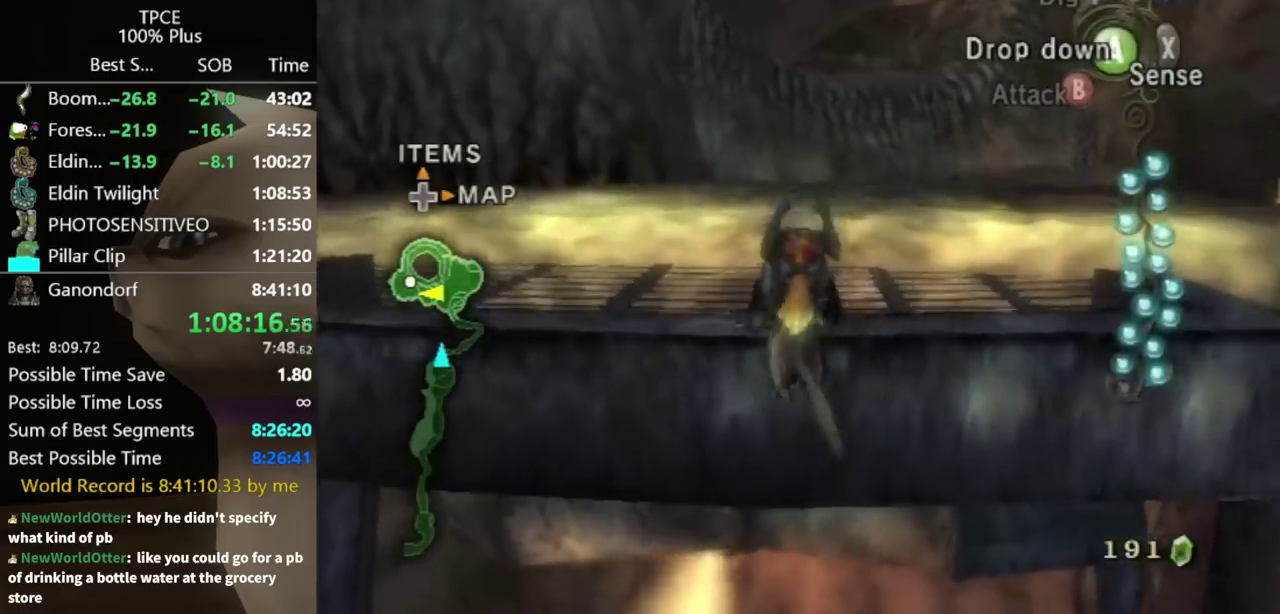
{"buttons": ["A"], "left_stick": "up", "right_stick": "center", "events": [[333, "A", "down"], [400, "A", "up"], [467, "A", "down"]]}
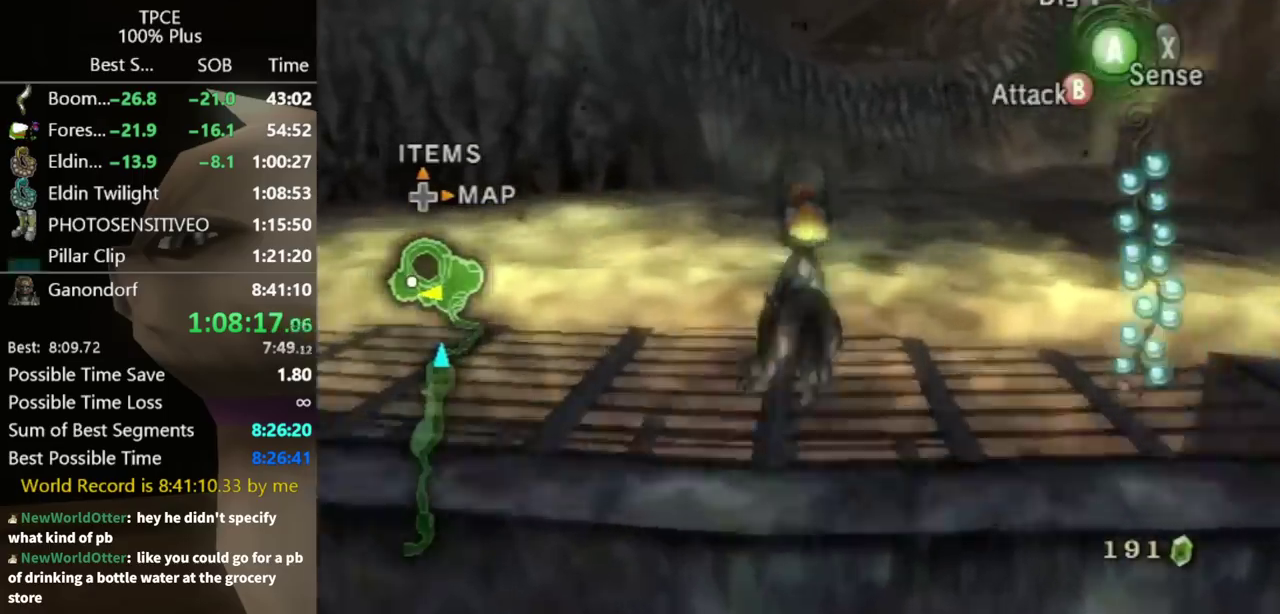
{"buttons": [], "left_stick": "up", "right_stick": "center", "events": [[33, "A", "up"], [33, "left_stick", "up-left"], [167, "left_stick", "up-right"], [400, "left_stick", "up"]]}
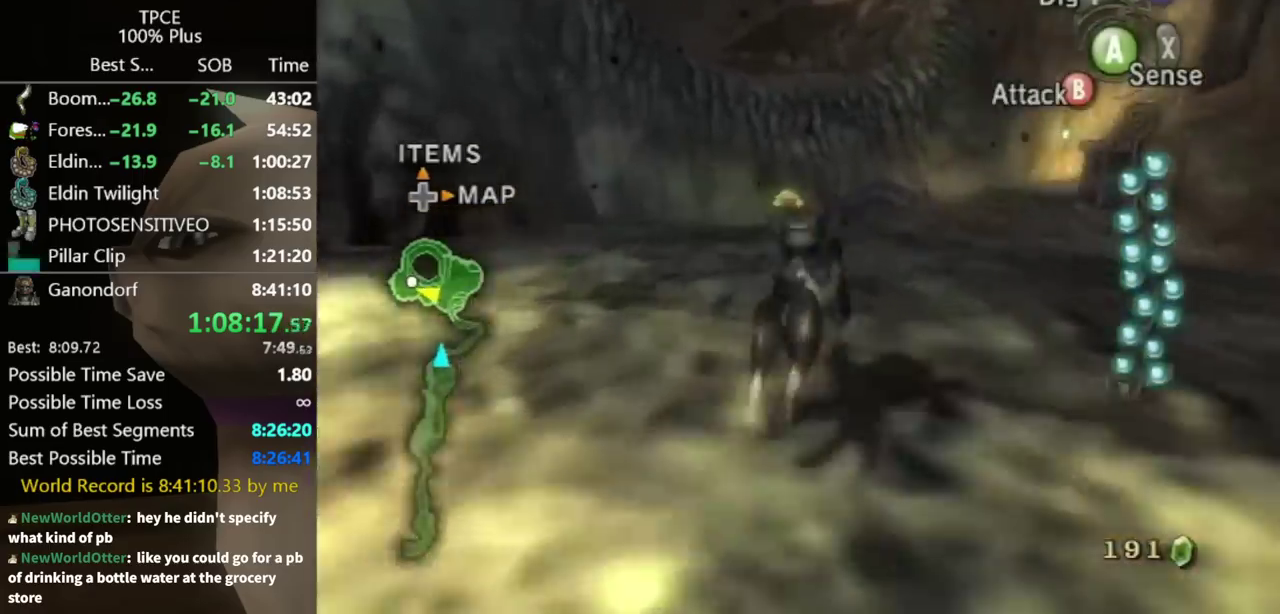
{"buttons": [], "left_stick": "up", "right_stick": "center", "events": []}
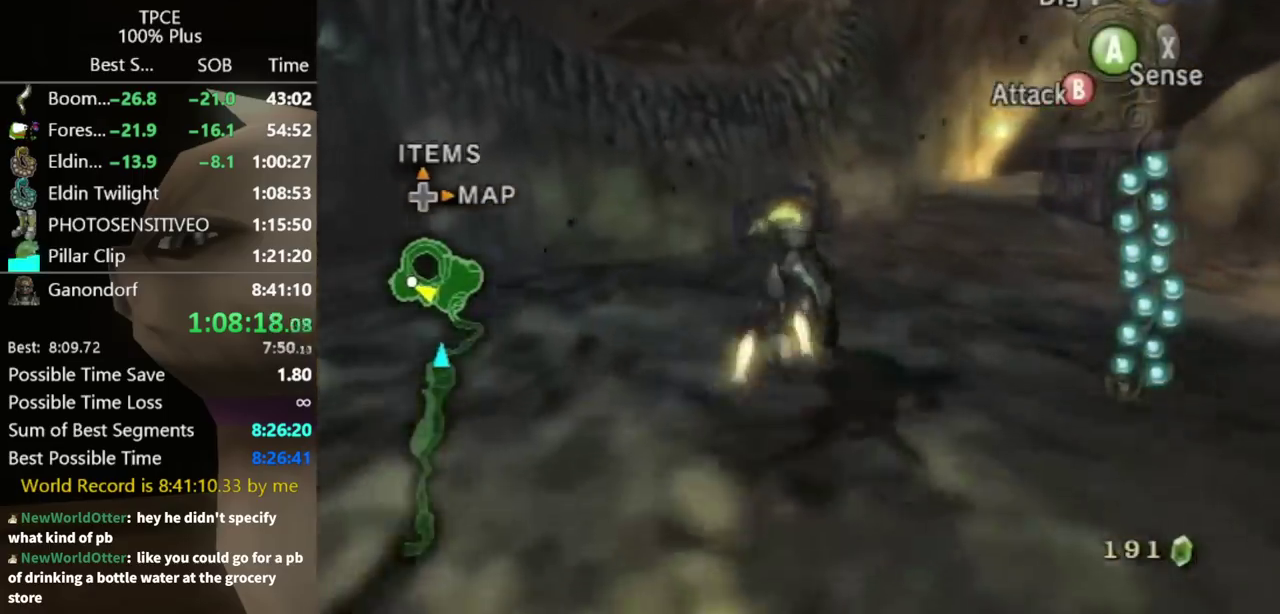
{"buttons": [], "left_stick": "up", "right_stick": "center", "events": []}
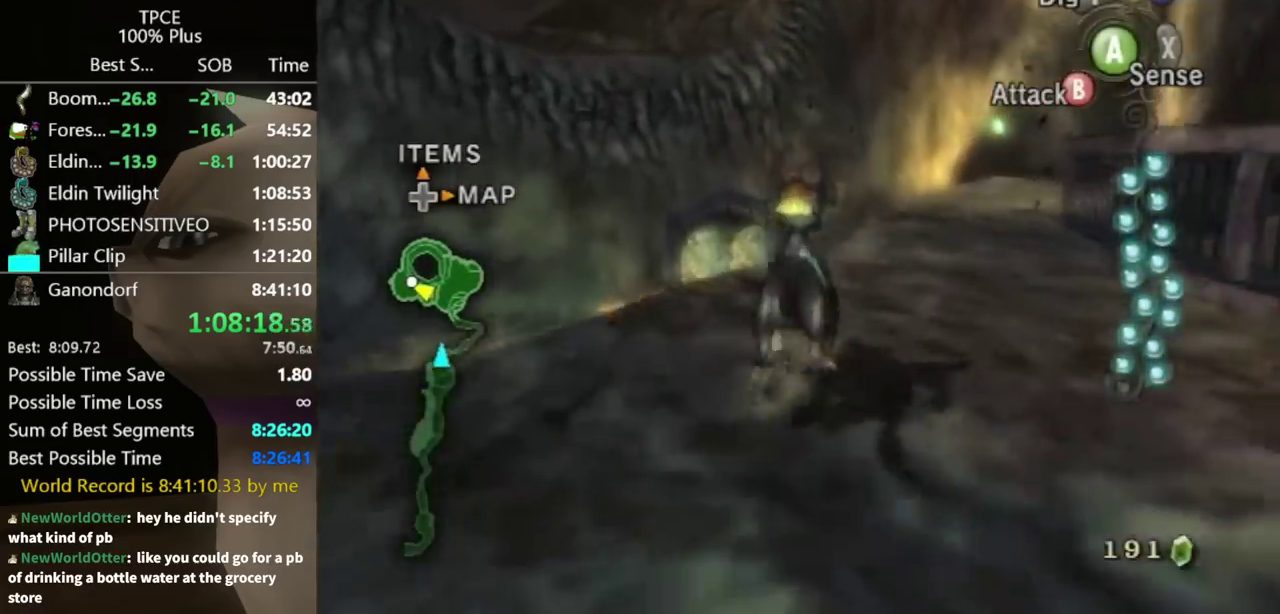
{"buttons": [], "left_stick": "up", "right_stick": "center", "events": [[333, "B", "down"], [400, "B", "up"]]}
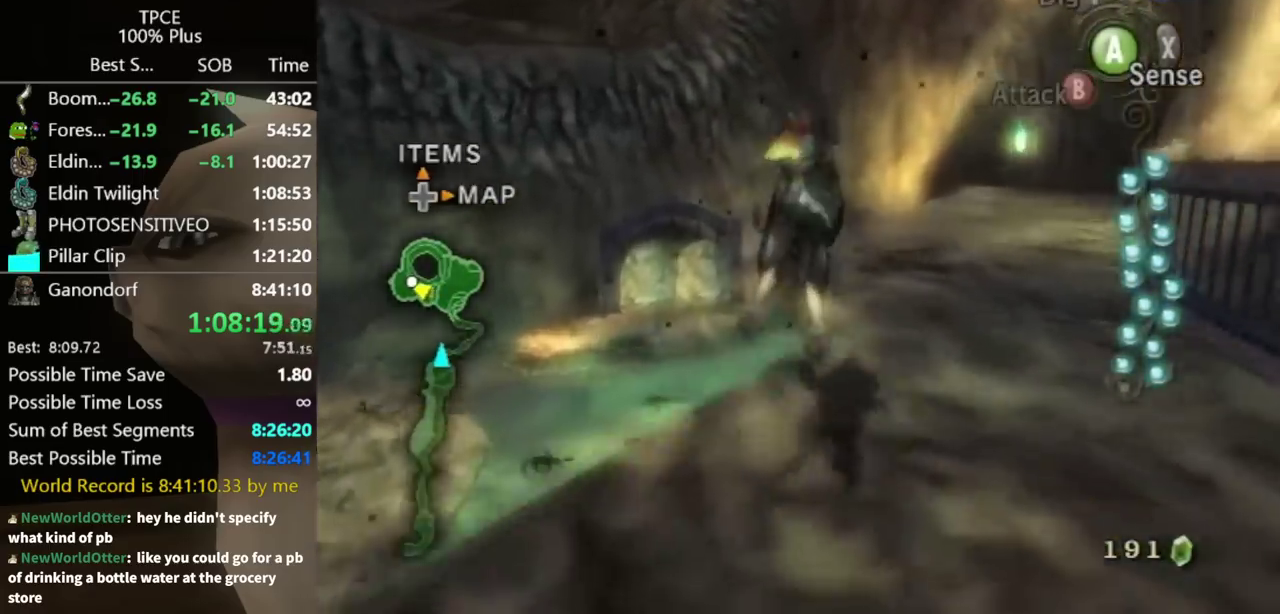
{"buttons": [], "left_stick": "up", "right_stick": "center", "events": []}
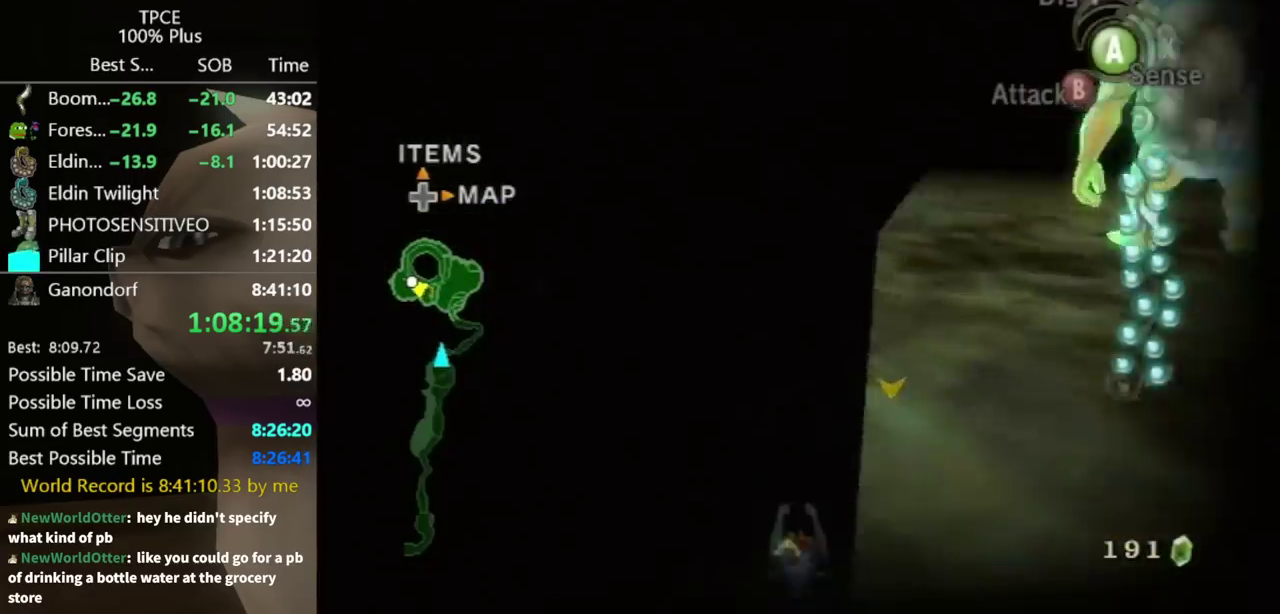
{"buttons": [], "left_stick": "up", "right_stick": "center", "events": []}
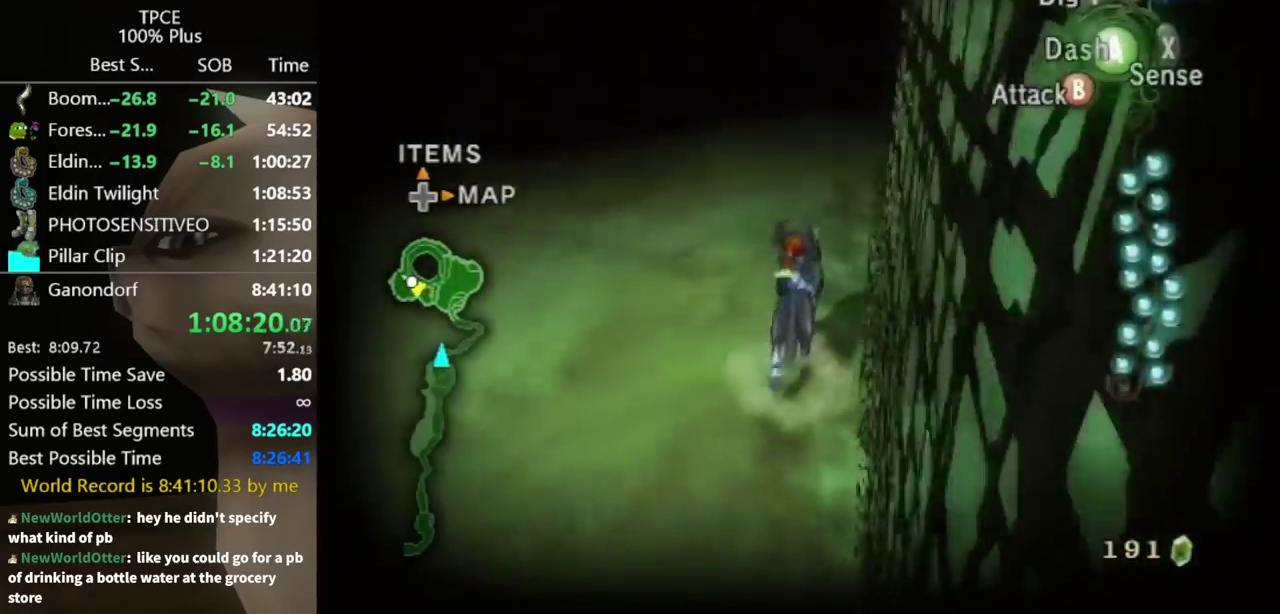
{"buttons": [], "left_stick": "center", "right_stick": "center", "events": [[167, "left_stick", "up-left"], [233, "left_stick", "center"]]}
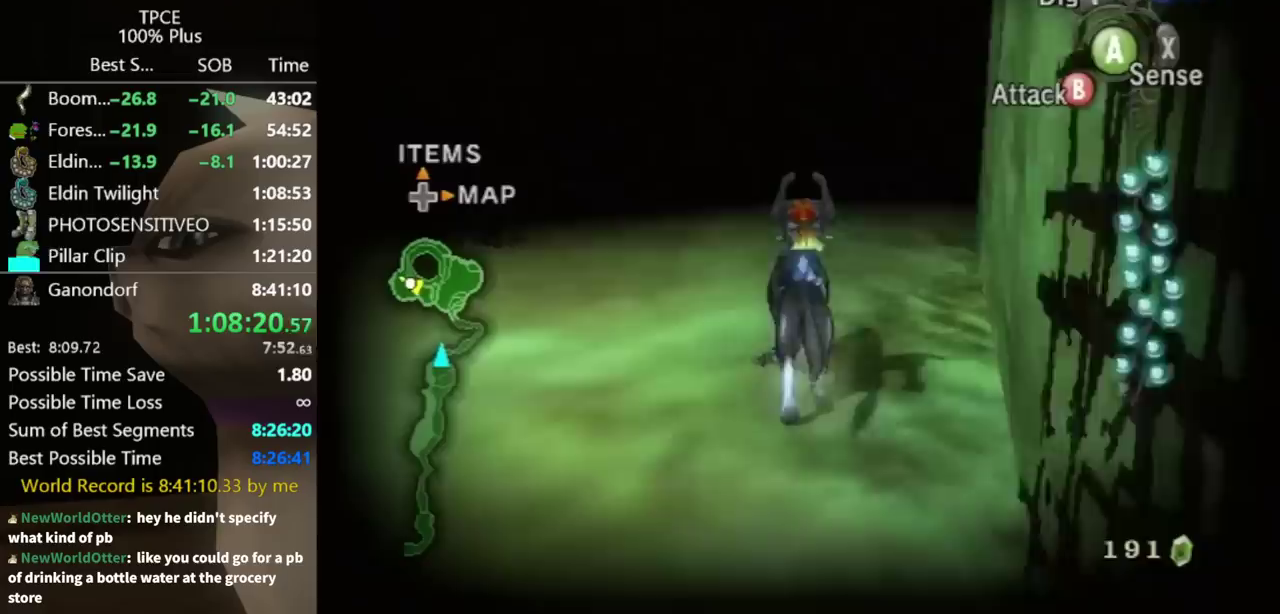
{"buttons": [], "left_stick": "center", "right_stick": "center", "events": [[67, "left_stick", "up-left"], [133, "left_stick", "center"]]}
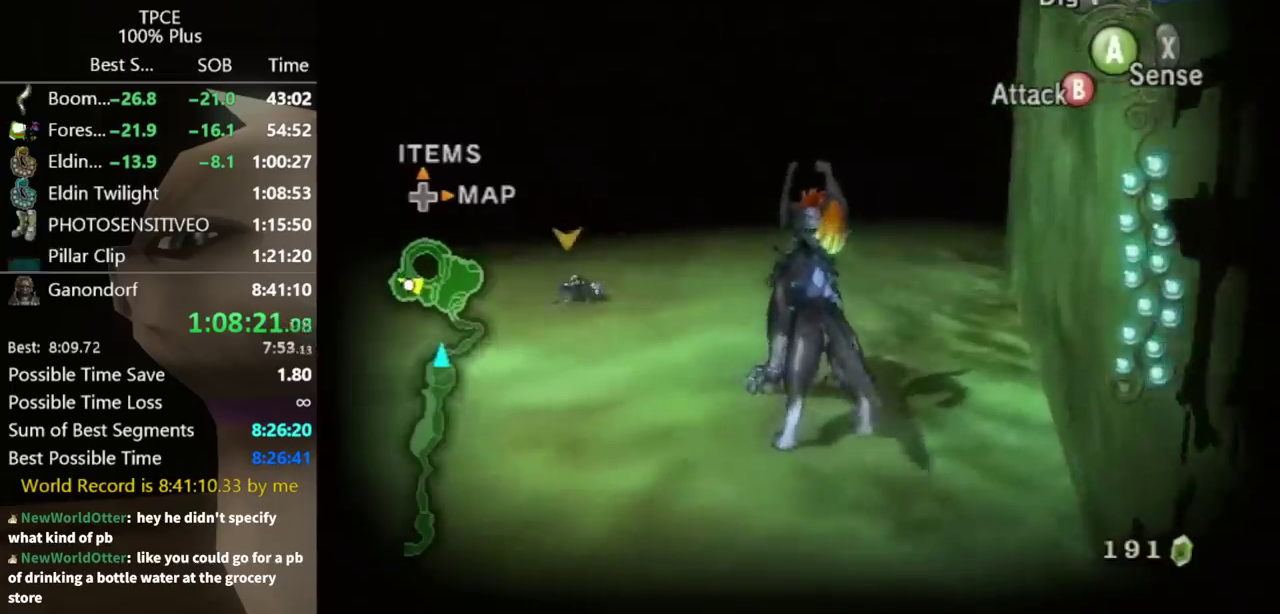
{"buttons": ["L1"], "left_stick": "center", "right_stick": "center", "events": [[67, "L1", "down"], [133, "B", "down"], [200, "B", "up"], [267, "B", "down"], [333, "B", "up"]]}
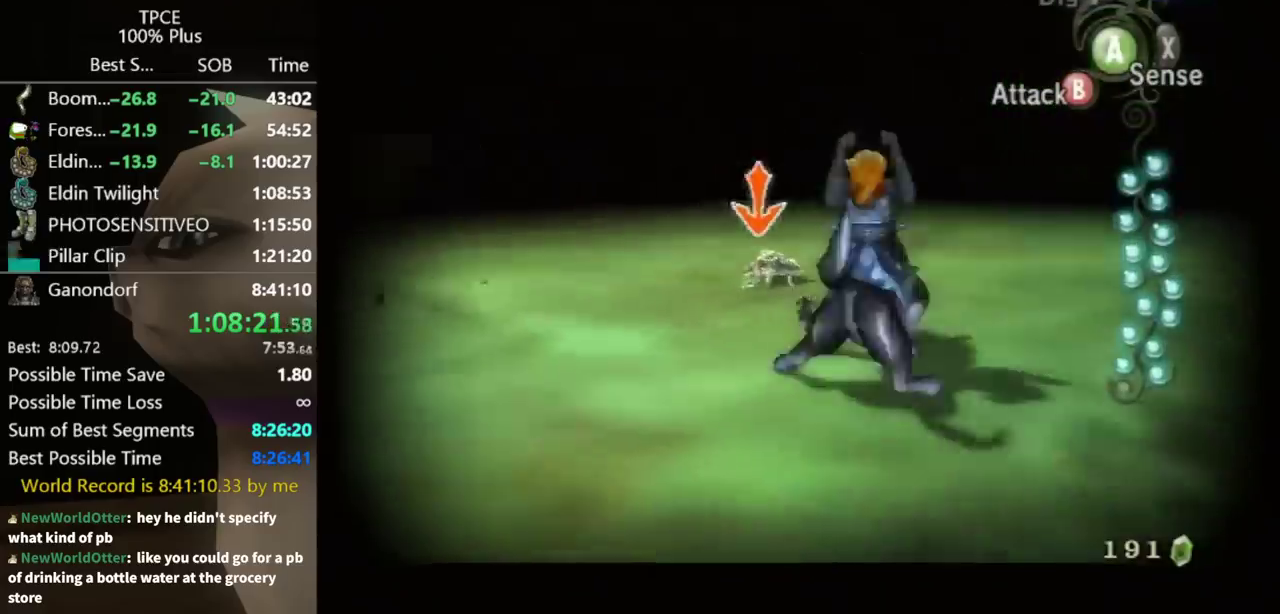
{"buttons": ["L1"], "left_stick": "center", "right_stick": "center", "events": [[33, "B", "down"], [233, "B", "up"]]}
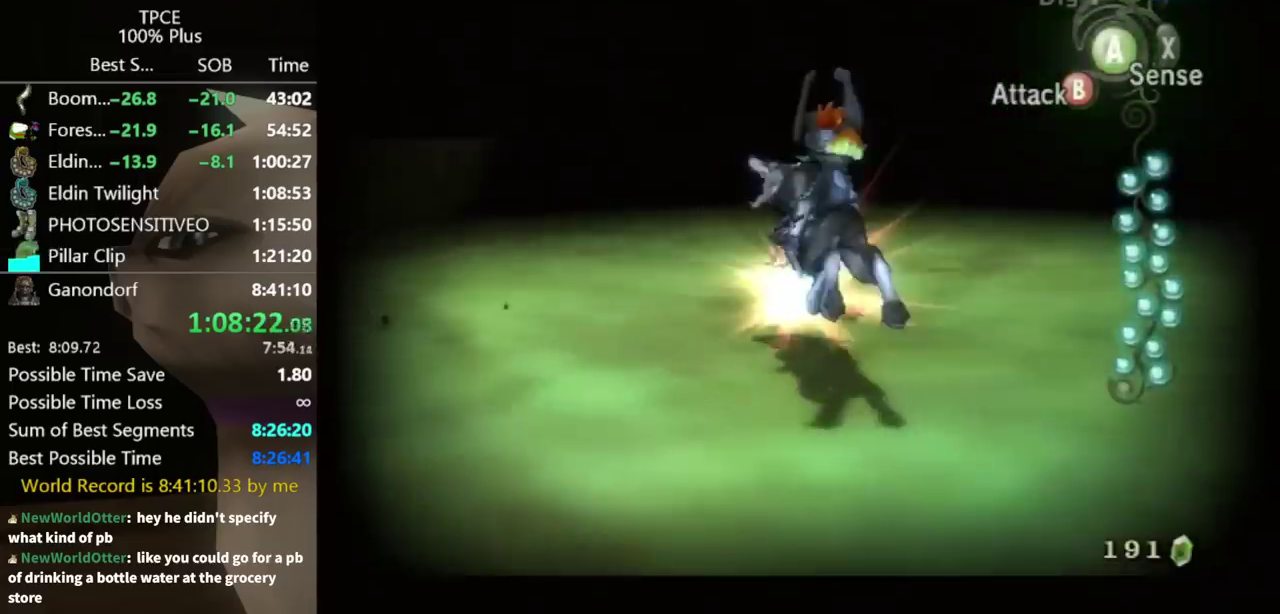
{"buttons": [], "left_stick": "center", "right_stick": "center", "events": [[300, "L1", "up"]]}
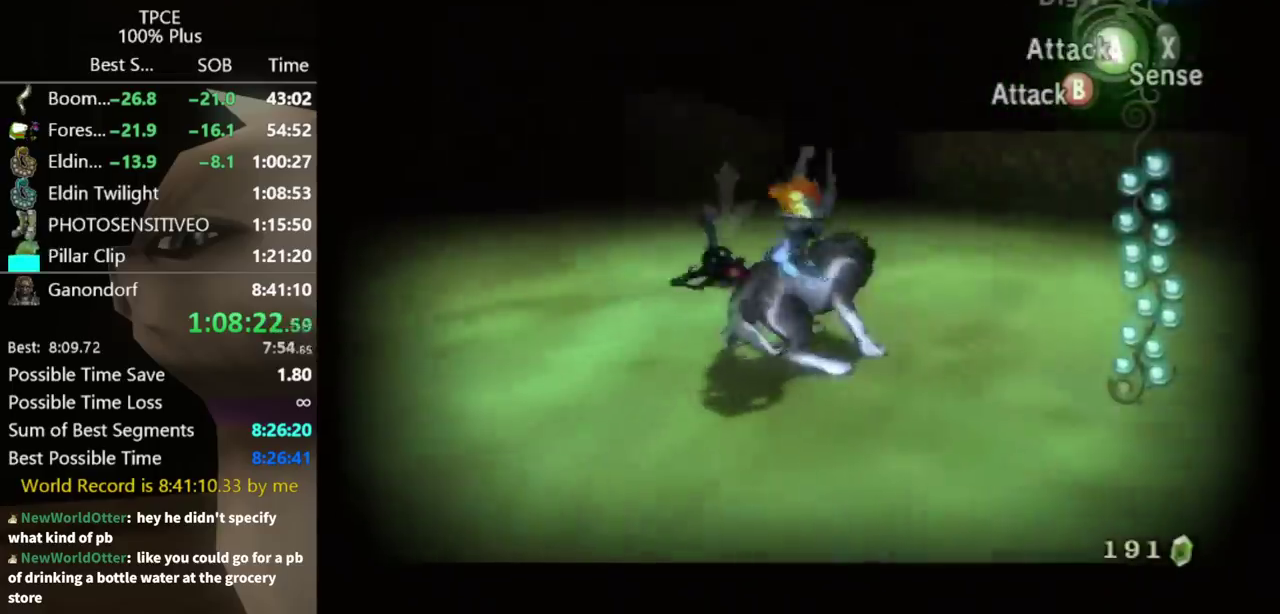
{"buttons": ["X"], "left_stick": "right", "right_stick": "center", "events": [[100, "left_stick", "up-right"], [267, "X", "down"], [267, "left_stick", "right"], [300, "A", "down"], [367, "A", "up"], [367, "X", "up"], [433, "X", "down"]]}
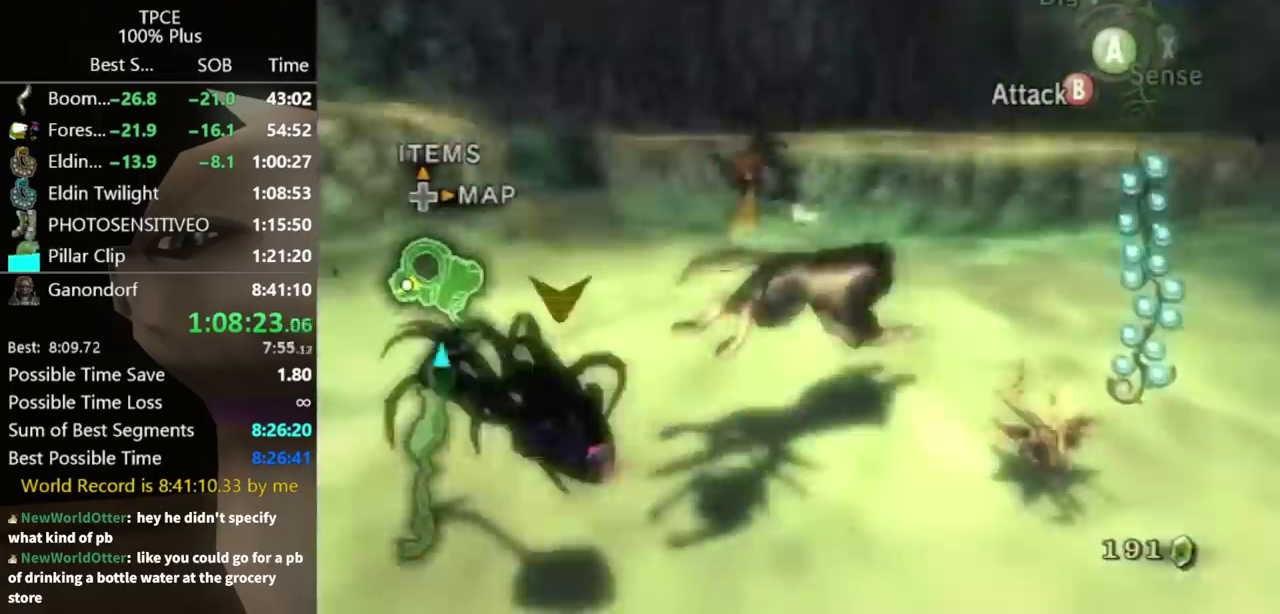
{"buttons": [], "left_stick": "up", "right_stick": "center", "events": [[33, "left_stick", "up-right"], [67, "X", "up"], [133, "left_stick", "up"], [233, "left_stick", "up-left"], [467, "left_stick", "up"]]}
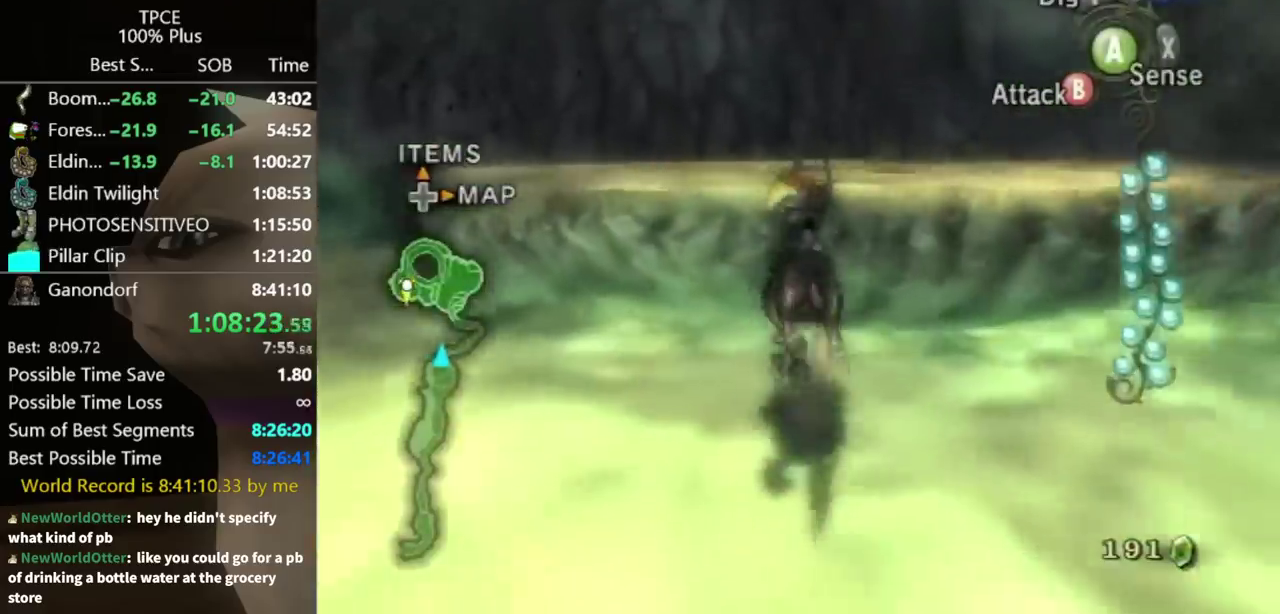
{"buttons": [], "left_stick": "up-left", "right_stick": "left", "events": [[100, "left_stick", "up-left"], [200, "left_stick", "up"], [267, "right_stick", "left"], [367, "left_stick", "up-left"]]}
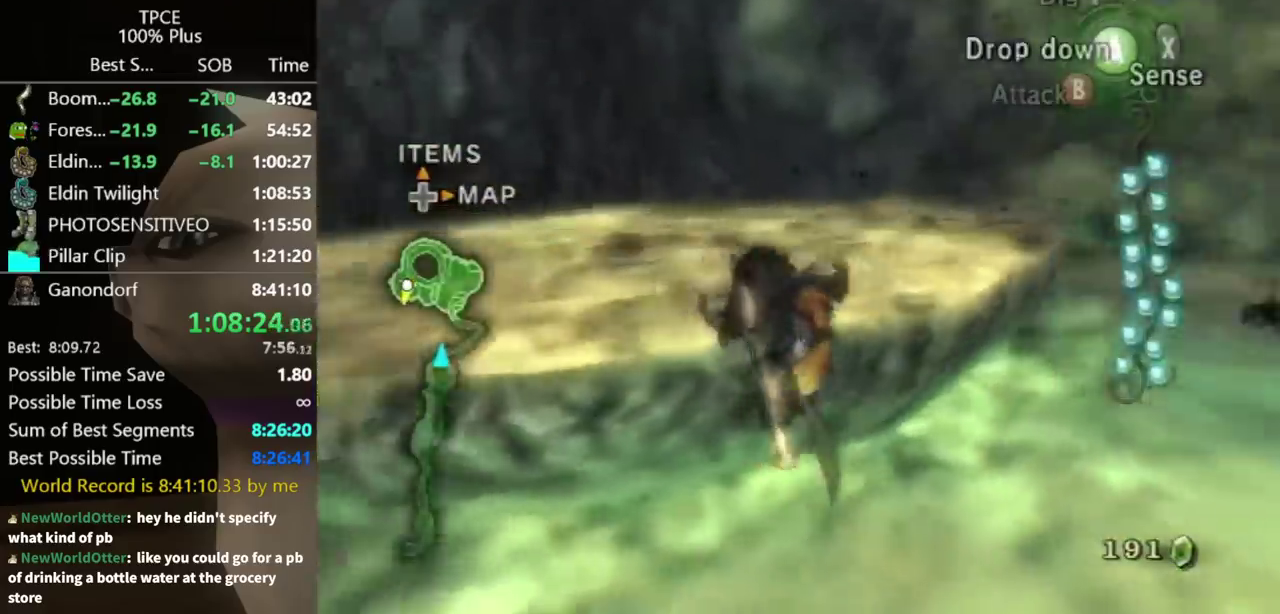
{"buttons": [], "left_stick": "down", "right_stick": "left", "events": [[67, "left_stick", "down-left"], [267, "left_stick", "down"]]}
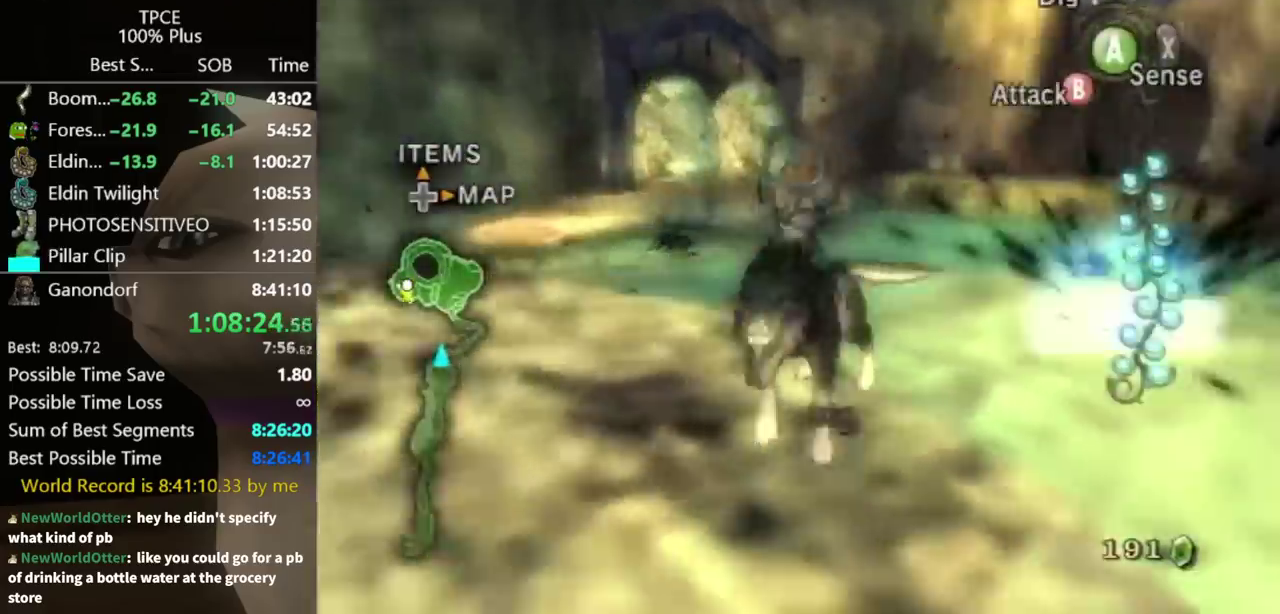
{"buttons": [], "left_stick": "down", "right_stick": "center", "events": [[267, "right_stick", "center"]]}
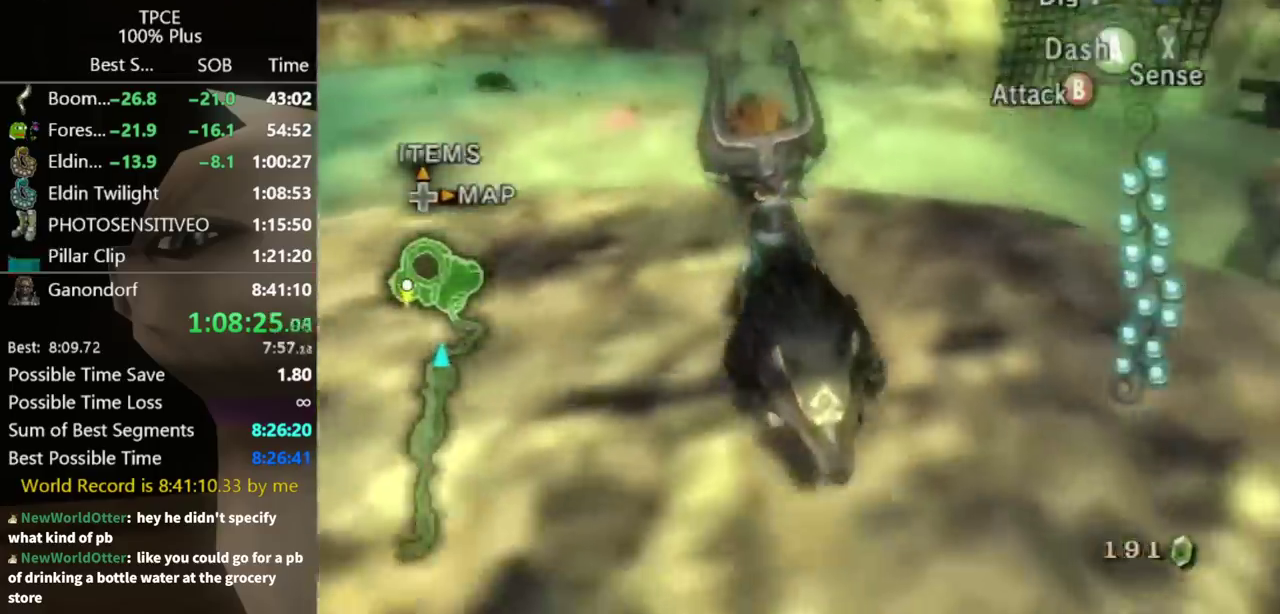
{"buttons": [], "left_stick": "up-right", "right_stick": "left", "events": [[100, "left_stick", "down-left"], [200, "left_stick", "left"], [267, "left_stick", "up-left"], [400, "left_stick", "up-right"], [400, "right_stick", "left"]]}
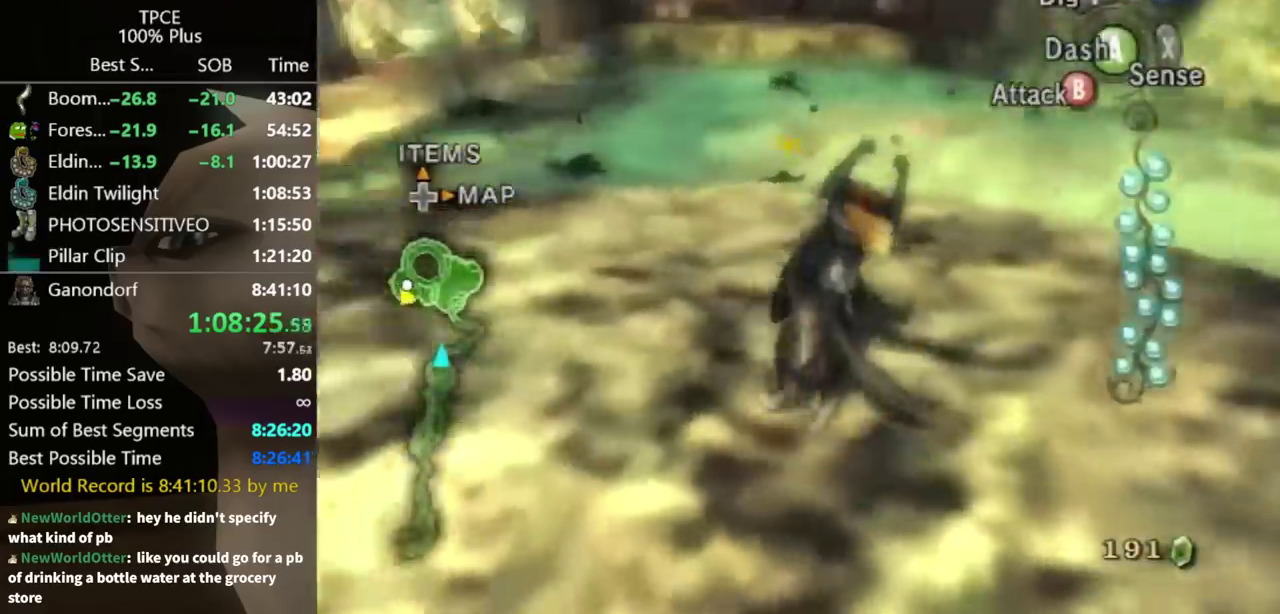
{"buttons": [], "left_stick": "up-right", "right_stick": "center", "events": [[167, "right_stick", "center"], [233, "left_stick", "center"], [467, "left_stick", "up-right"]]}
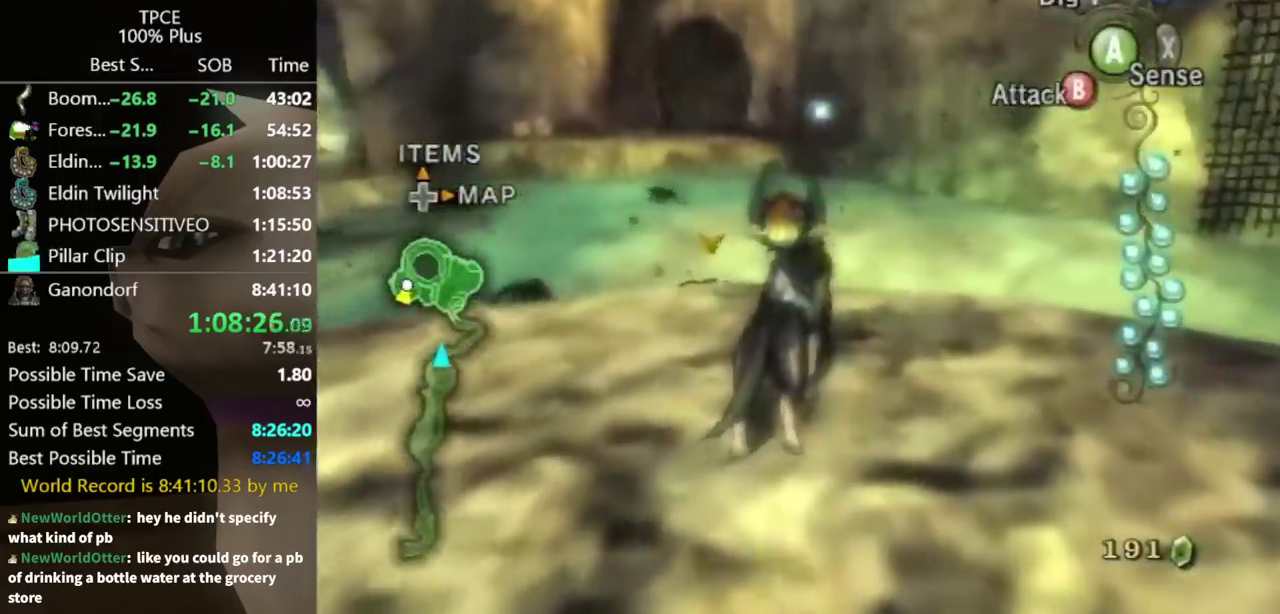
{"buttons": [], "left_stick": "up", "right_stick": "center", "events": [[367, "left_stick", "up"]]}
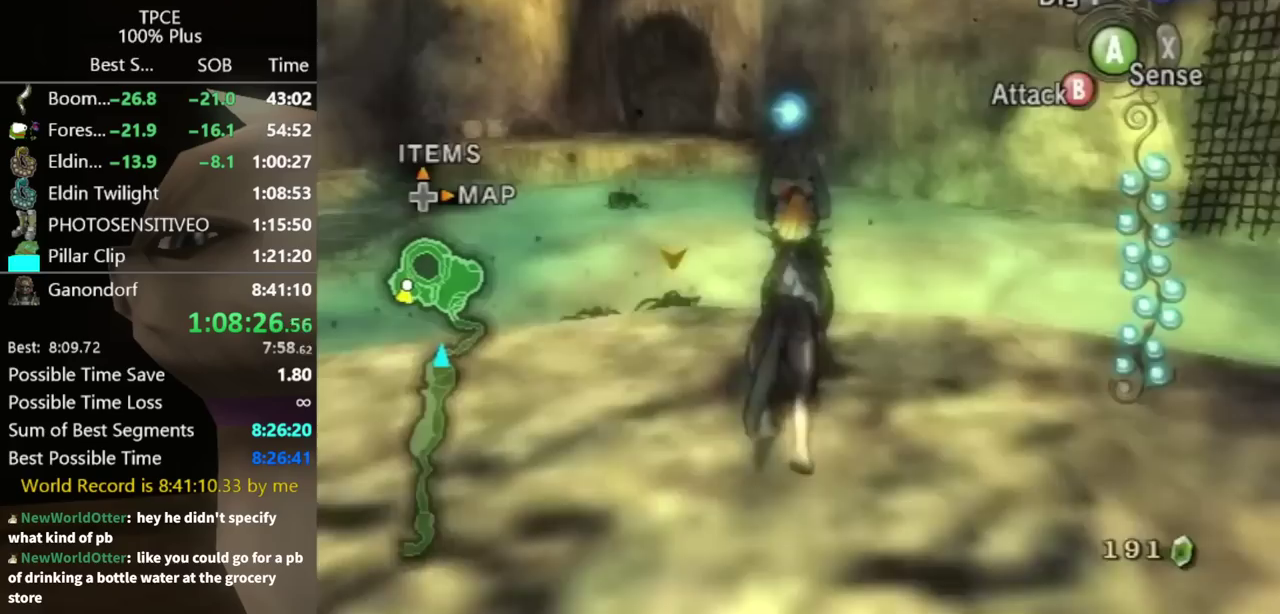
{"buttons": ["A"], "left_stick": "up", "right_stick": "center", "events": [[67, "left_stick", "up-left"], [167, "left_stick", "up"], [500, "A", "down"]]}
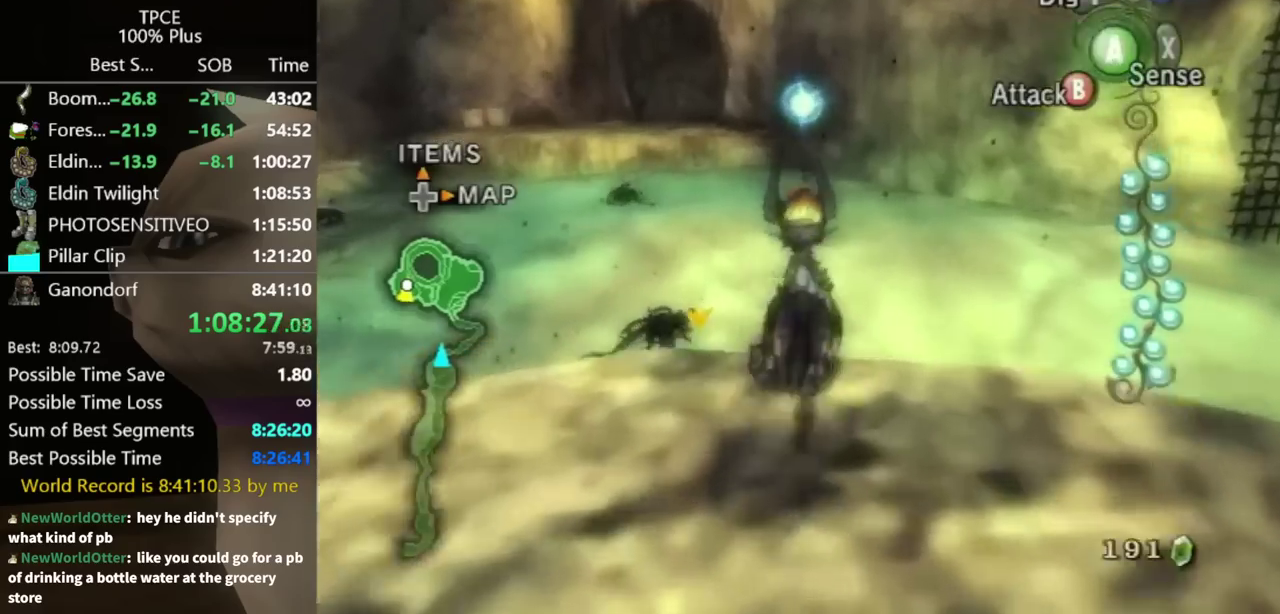
{"buttons": [], "left_stick": "up", "right_stick": "center", "events": [[133, "A", "up"]]}
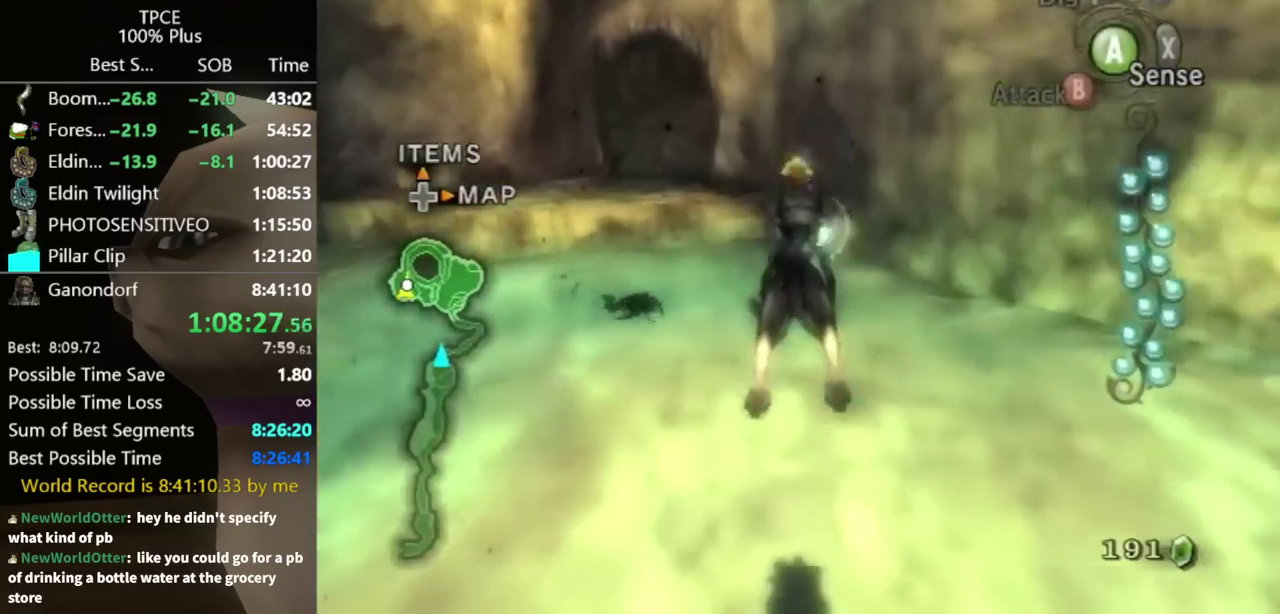
{"buttons": [], "left_stick": "up-right", "right_stick": "center", "events": [[400, "left_stick", "up-right"]]}
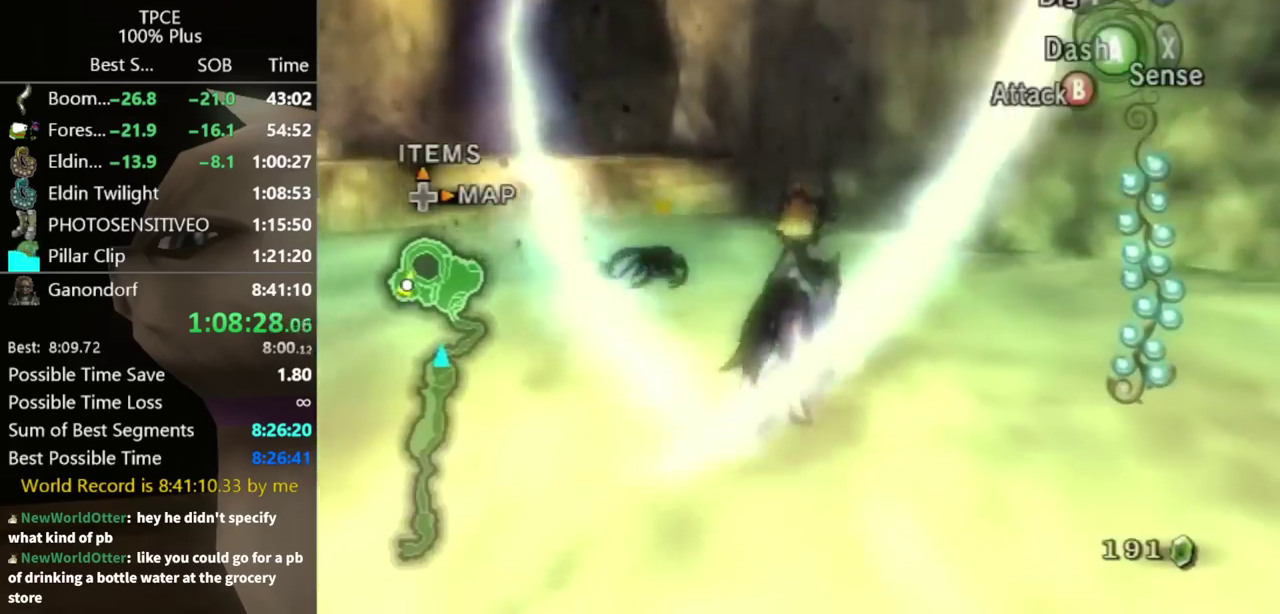
{"buttons": [], "left_stick": "center", "right_stick": "center", "events": [[67, "left_stick", "up"], [367, "left_stick", "center"]]}